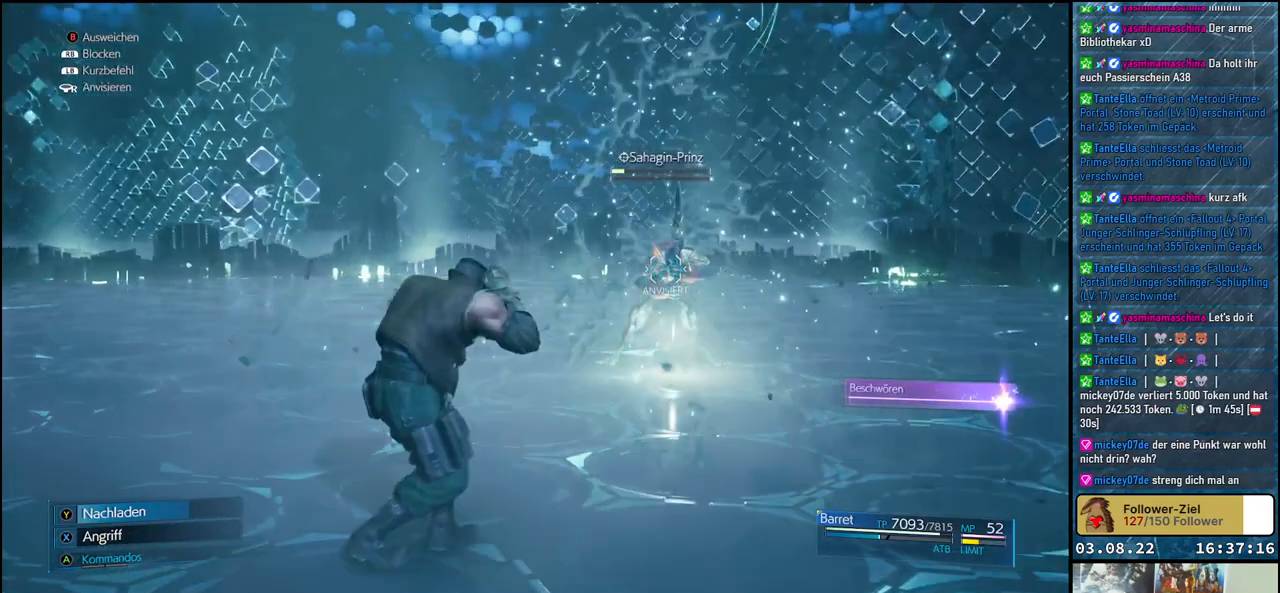
Gameplay with a controller (Xbox layout); each line is a JSON object with the inputs held at the frame after it. "events" lists button and stick changes between this image and that frame as [ms after this image, input, new state], when the widget could be followed in between.
{"buttons": ["Y"], "left_stick": "center", "right_stick": "center", "events": [[83, "R1", "up"], [250, "Y", "down"], [467, "left_stick", "center"]]}
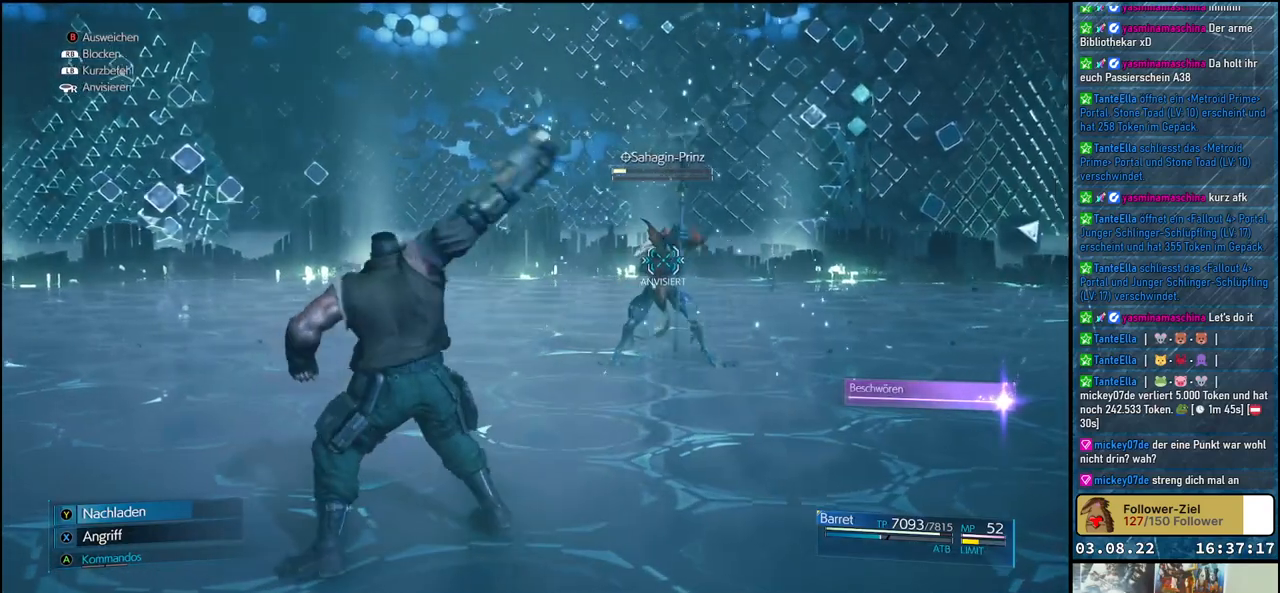
{"buttons": ["Y"], "left_stick": "center", "right_stick": "center", "events": []}
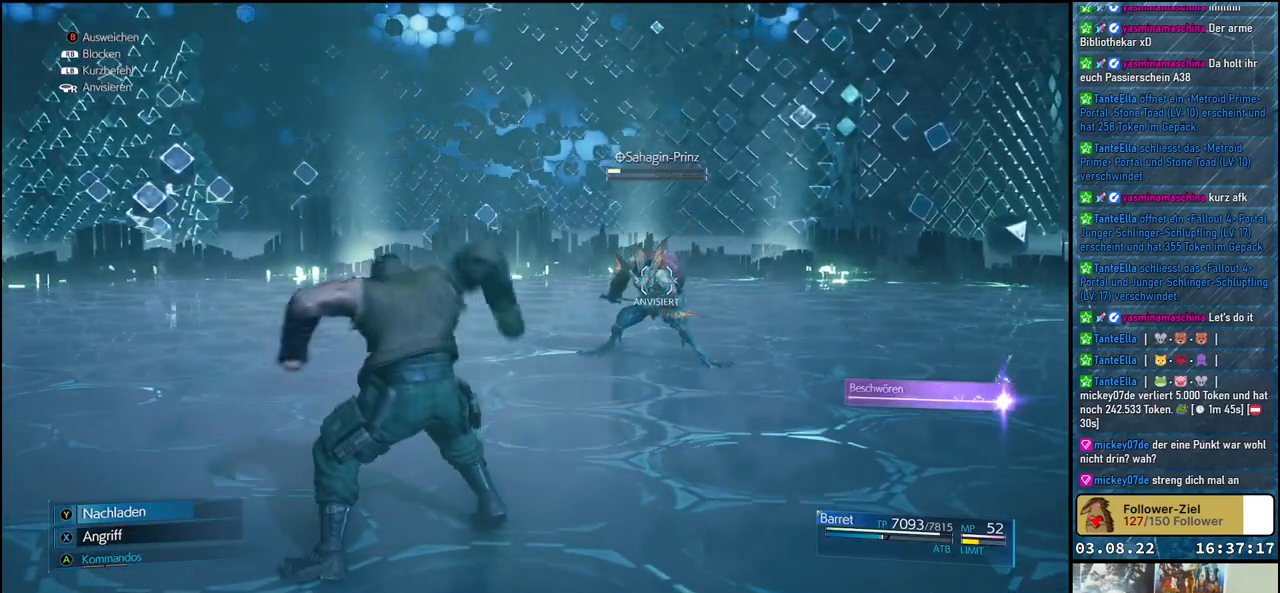
{"buttons": [], "left_stick": "left", "right_stick": "center", "events": [[150, "Y", "up"], [250, "left_stick", "left"]]}
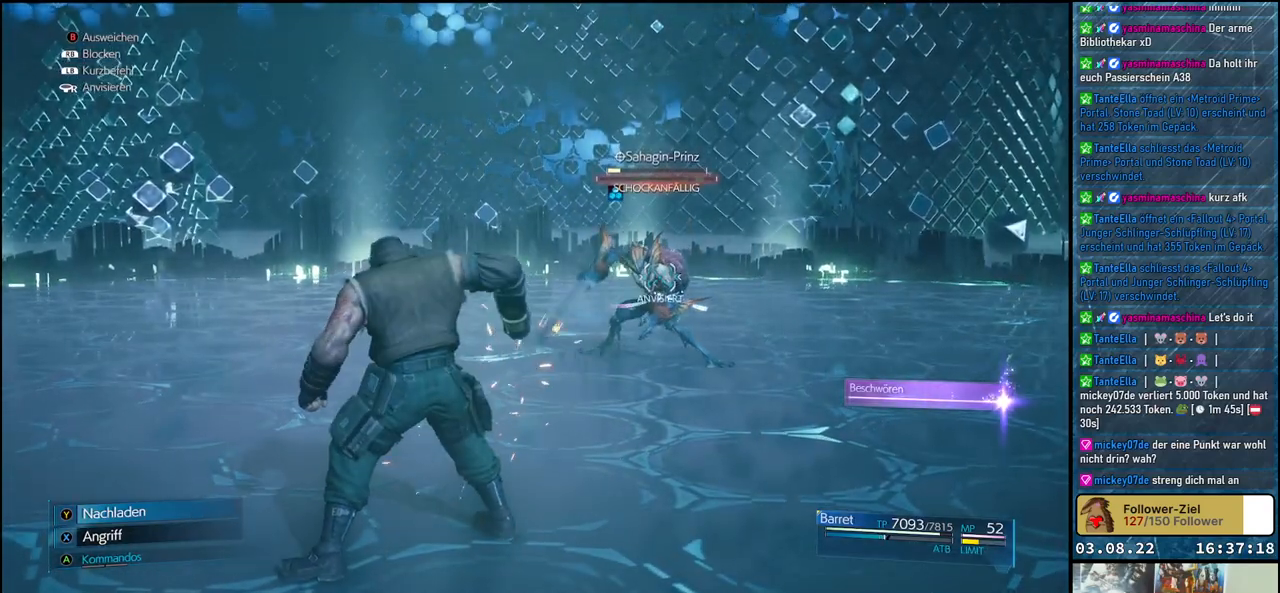
{"buttons": ["R1"], "left_stick": "left", "right_stick": "center", "events": [[183, "R1", "down"]]}
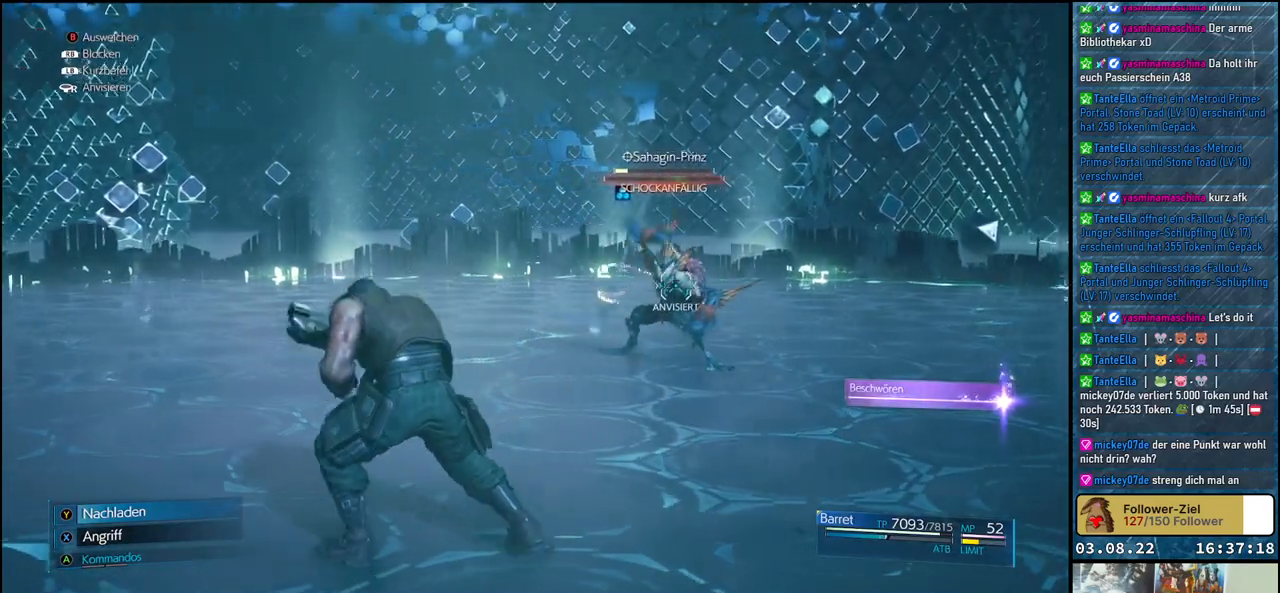
{"buttons": ["R1"], "left_stick": "left", "right_stick": "center", "events": []}
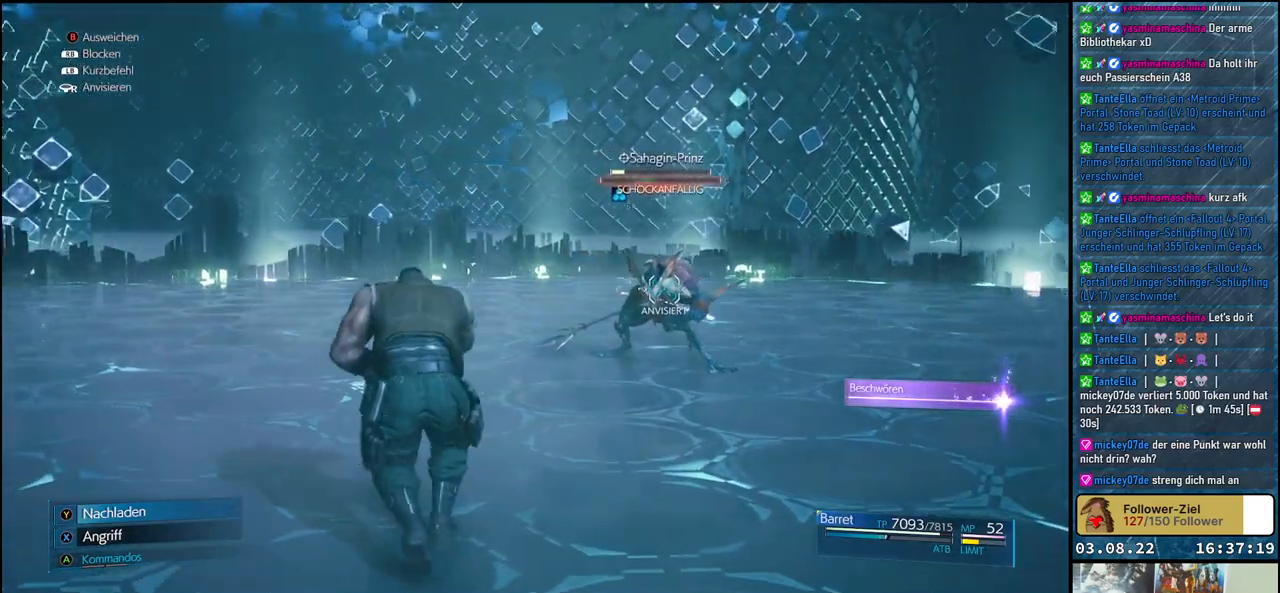
{"buttons": [], "left_stick": "up-left", "right_stick": "center", "events": [[283, "left_stick", "up-left"], [350, "R1", "up"]]}
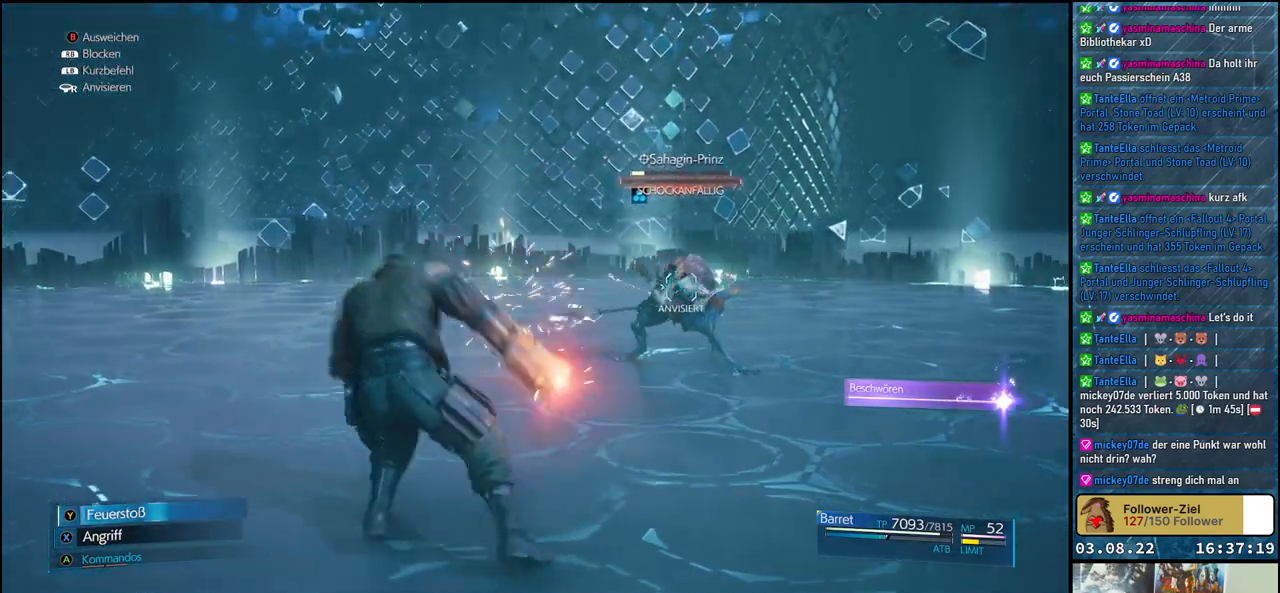
{"buttons": ["Y"], "left_stick": "center", "right_stick": "center", "events": [[33, "Y", "down"], [267, "left_stick", "up"], [400, "left_stick", "center"]]}
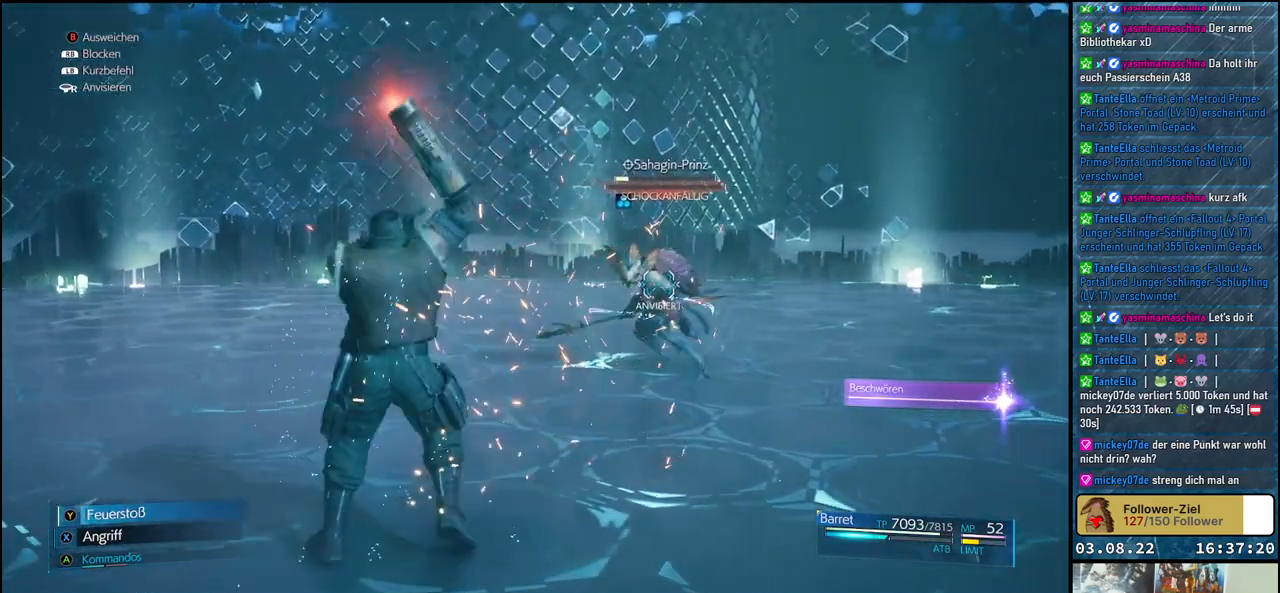
{"buttons": ["Y"], "left_stick": "center", "right_stick": "center", "events": []}
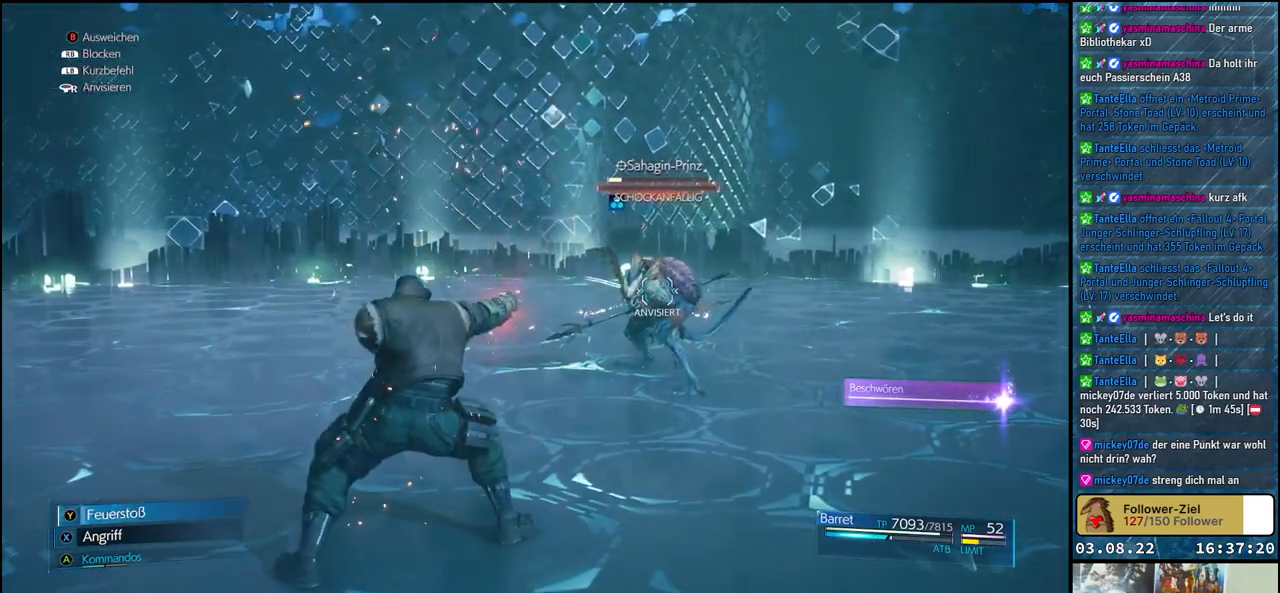
{"buttons": ["Y"], "left_stick": "center", "right_stick": "center", "events": []}
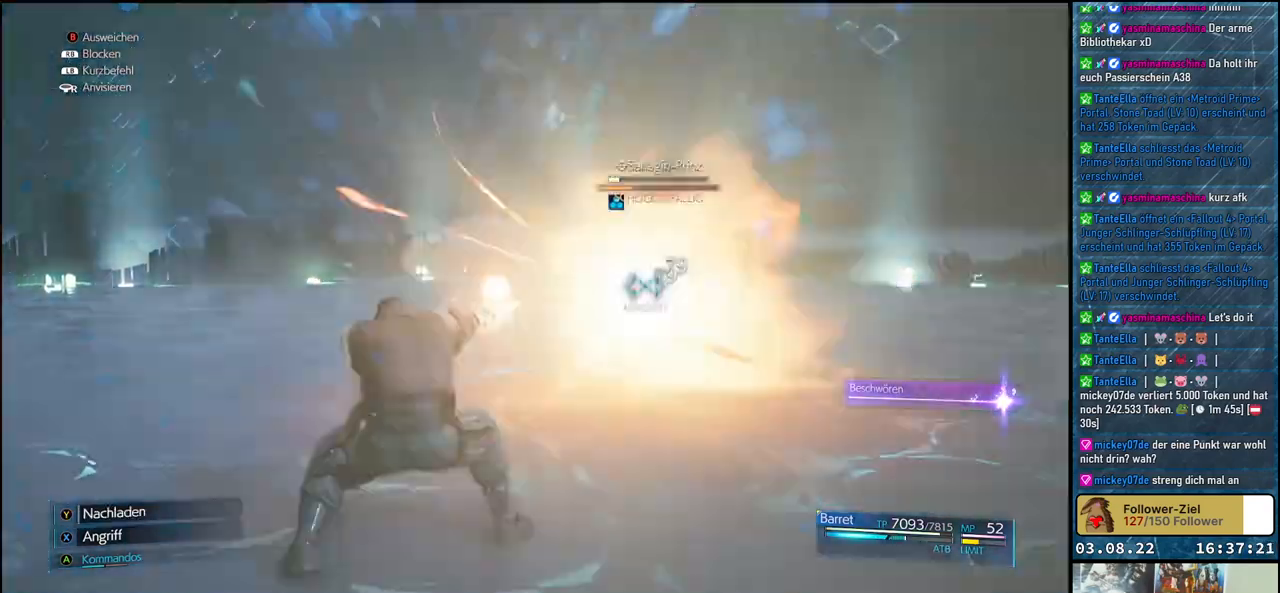
{"buttons": ["Y"], "left_stick": "center", "right_stick": "center", "events": []}
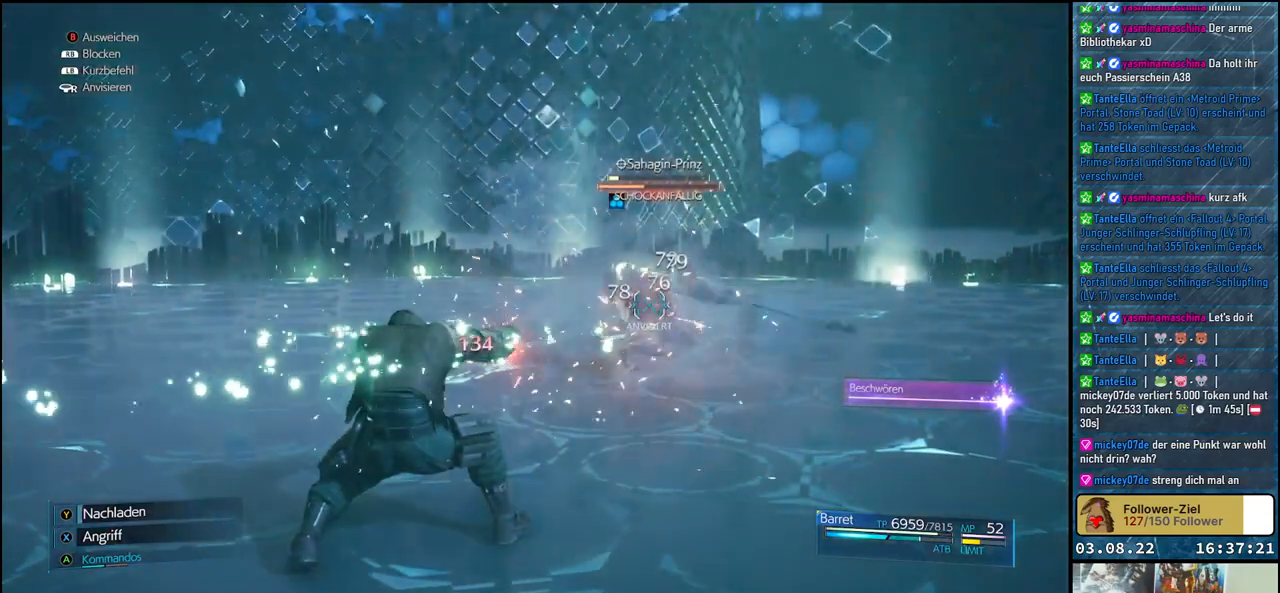
{"buttons": [], "left_stick": "up", "right_stick": "center", "events": [[467, "Y", "up"], [500, "left_stick", "up"]]}
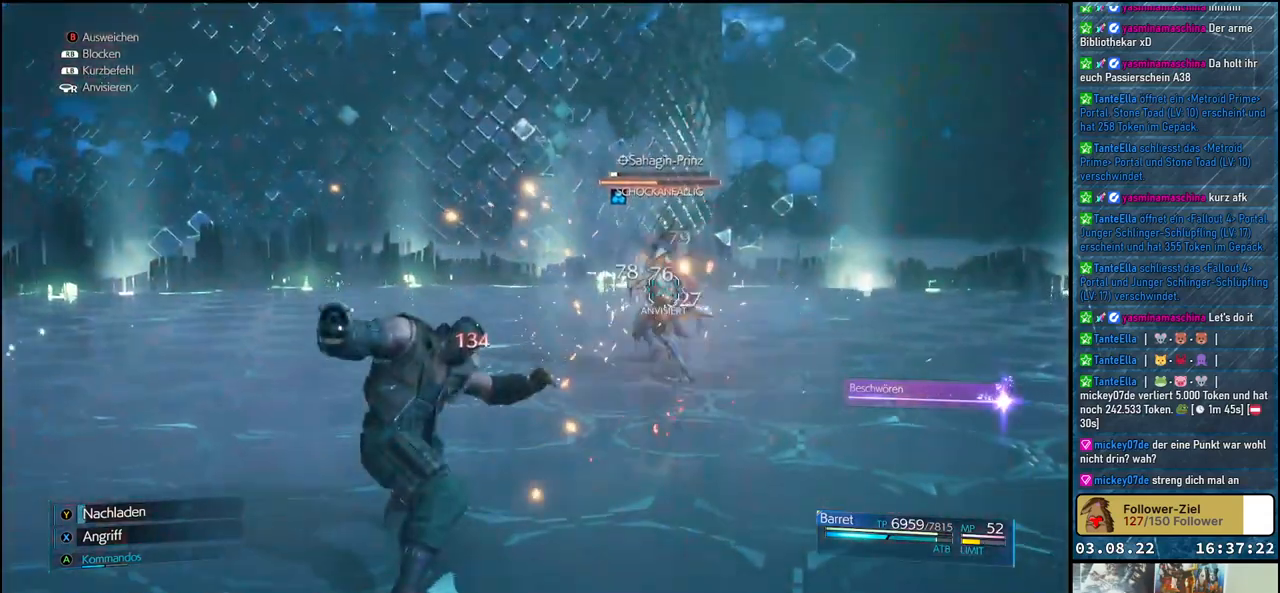
{"buttons": ["X"], "left_stick": "up", "right_stick": "center", "events": [[483, "X", "down"]]}
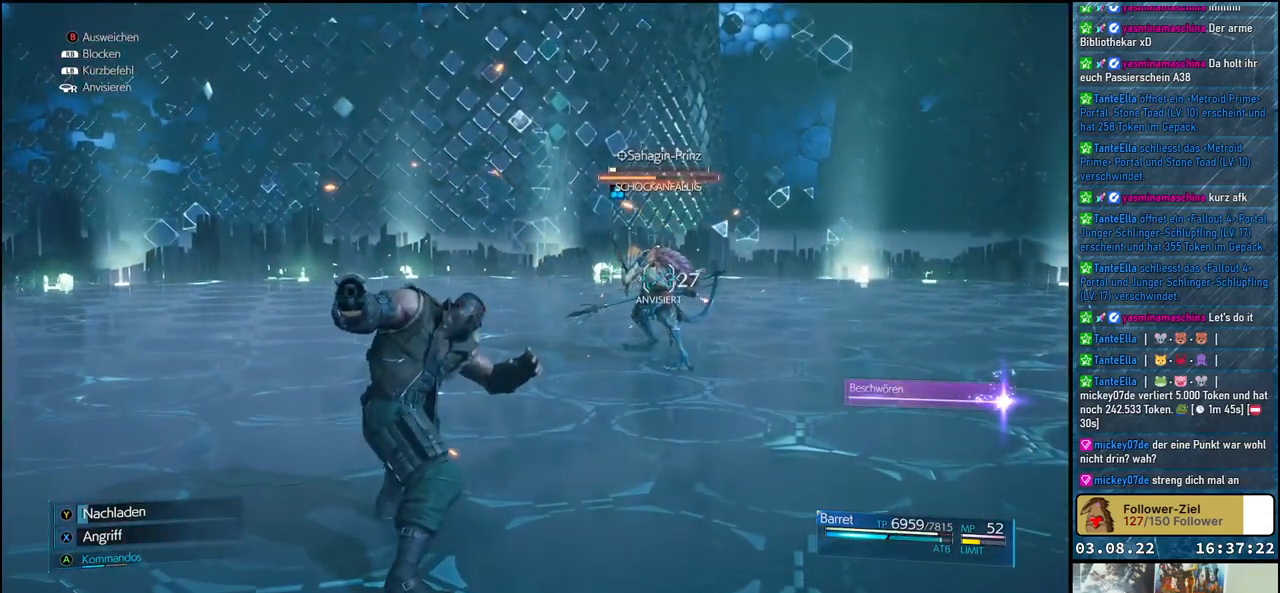
{"buttons": ["X"], "left_stick": "up", "right_stick": "center", "events": []}
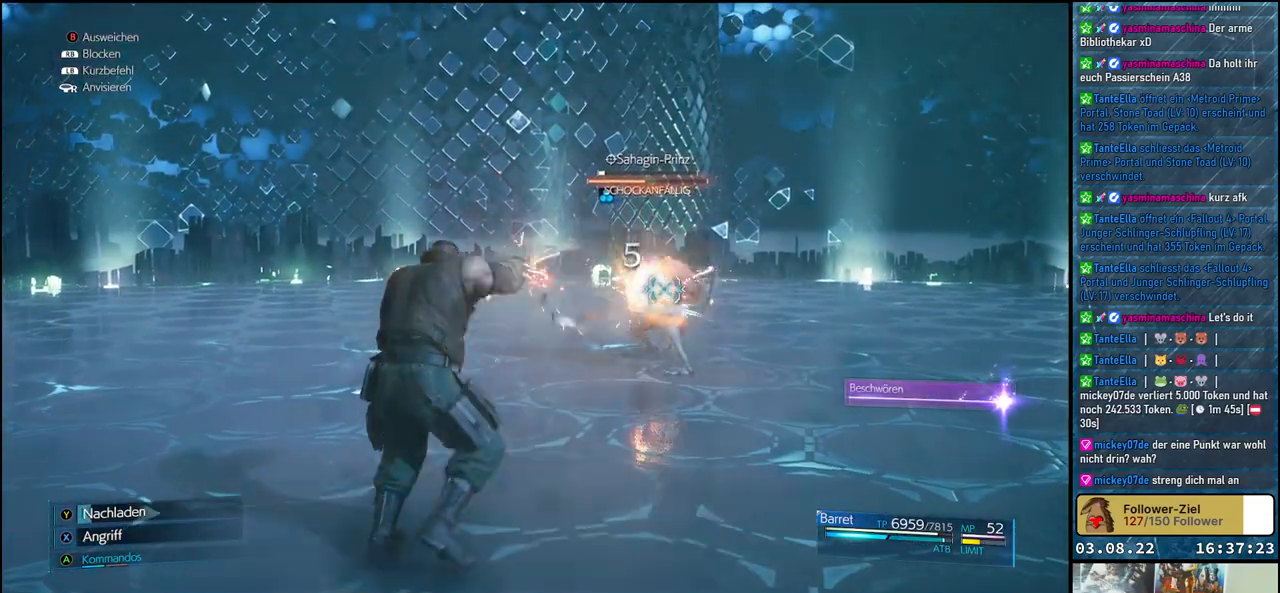
{"buttons": ["X"], "left_stick": "up-left", "right_stick": "center", "events": [[133, "left_stick", "center"], [217, "left_stick", "up-left"]]}
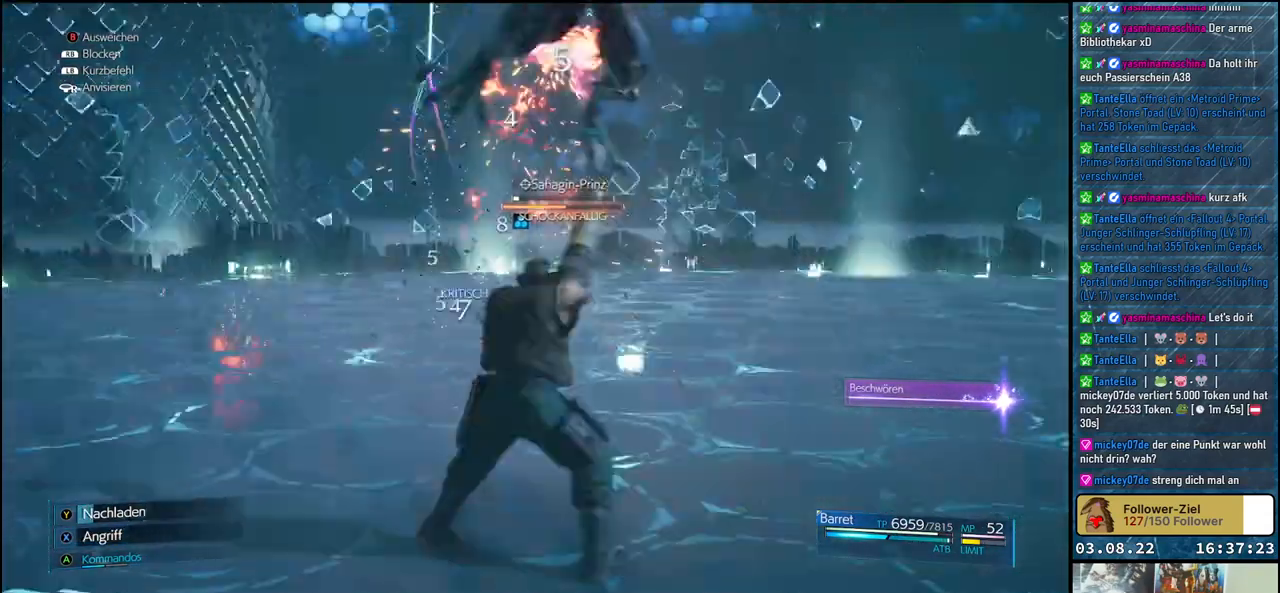
{"buttons": ["X"], "left_stick": "left", "right_stick": "center", "events": [[17, "left_stick", "left"]]}
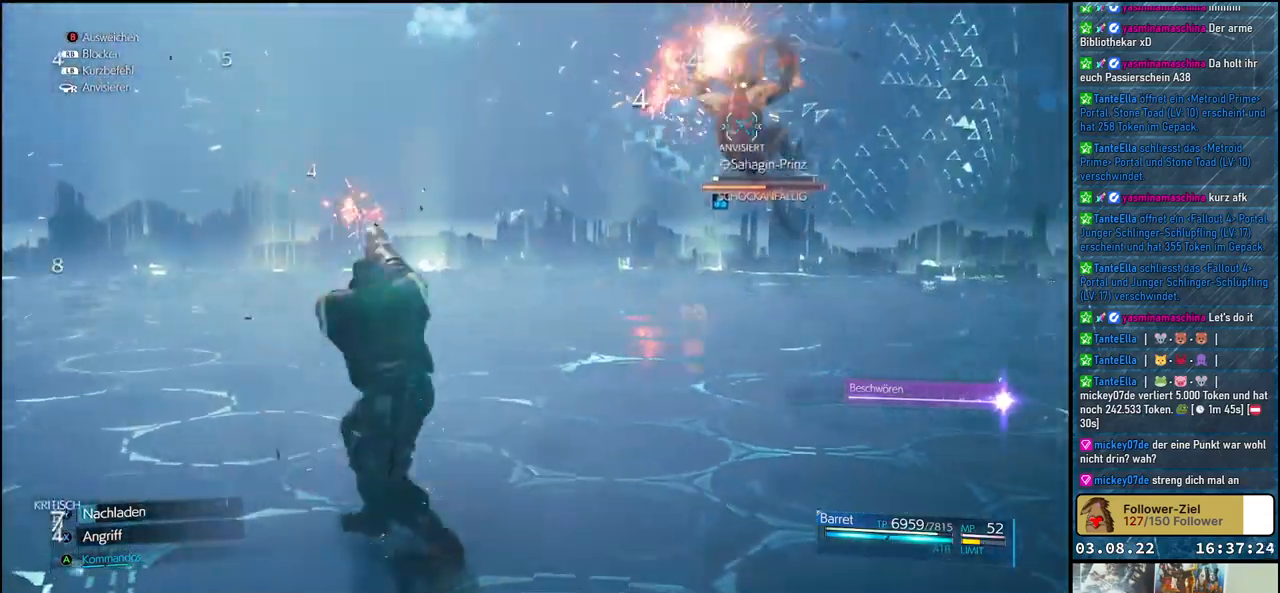
{"buttons": ["X"], "left_stick": "up-left", "right_stick": "center", "events": [[283, "left_stick", "up-left"]]}
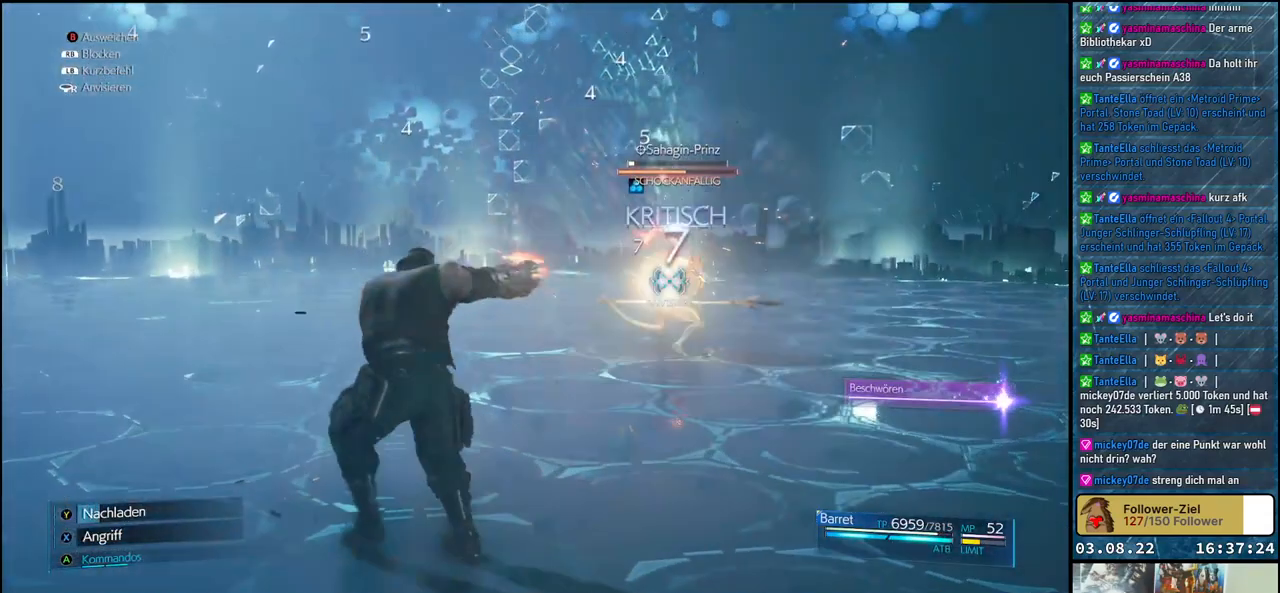
{"buttons": ["X"], "left_stick": "up-left", "right_stick": "center", "events": []}
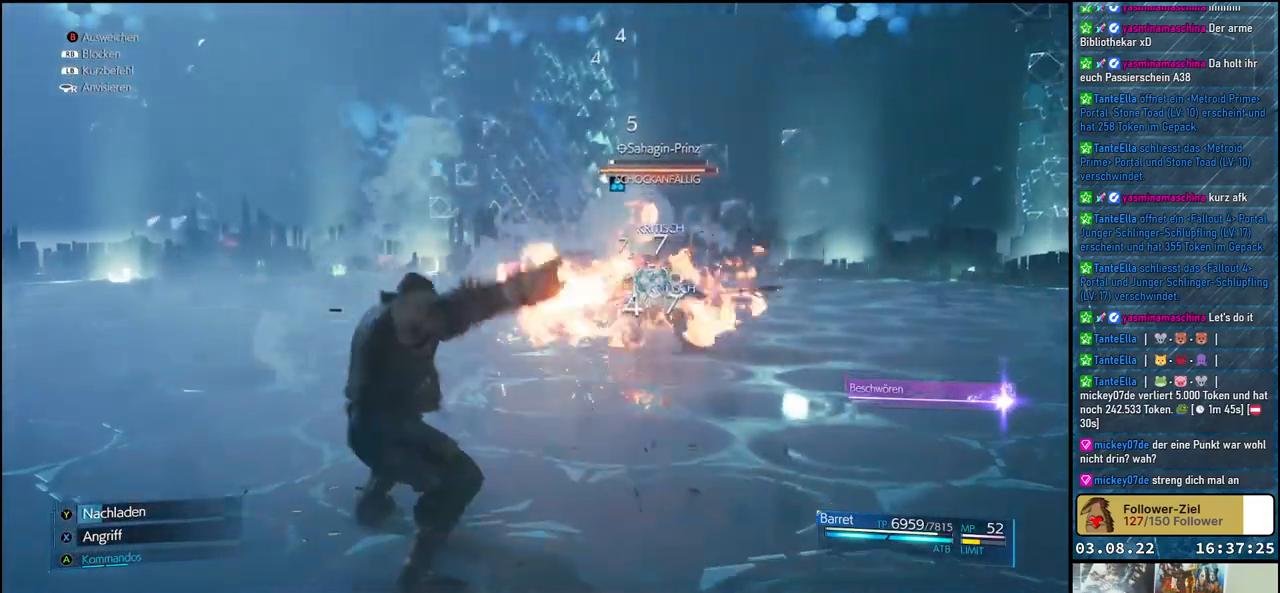
{"buttons": ["X"], "left_stick": "up-left", "right_stick": "center", "events": []}
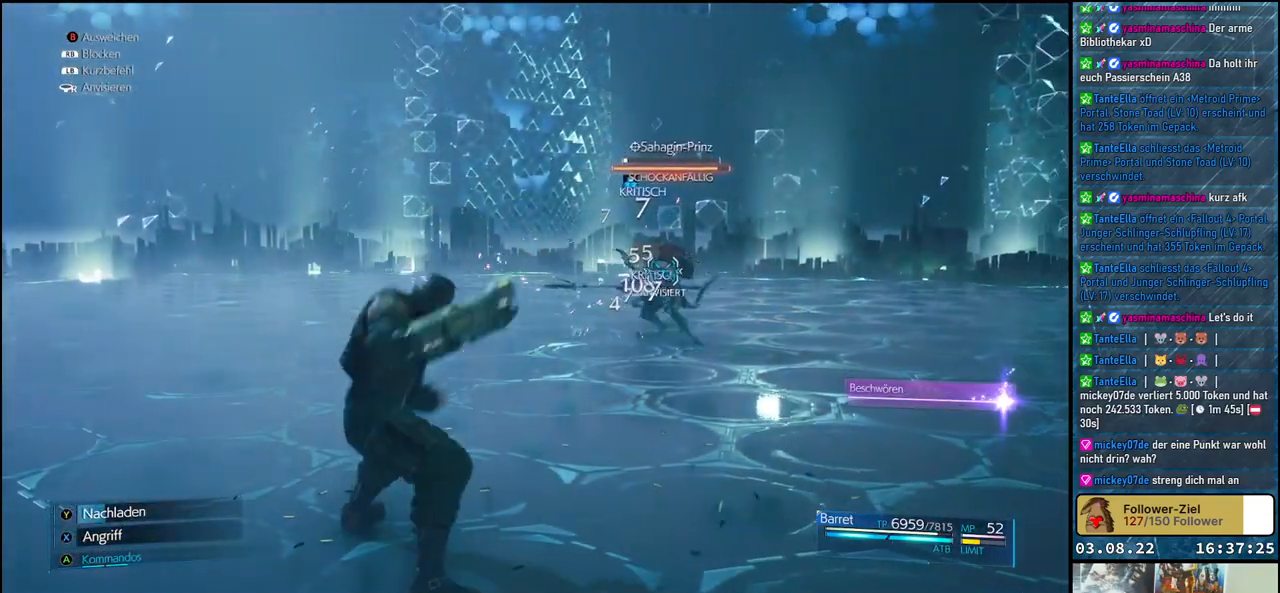
{"buttons": ["X"], "left_stick": "up-left", "right_stick": "center", "events": []}
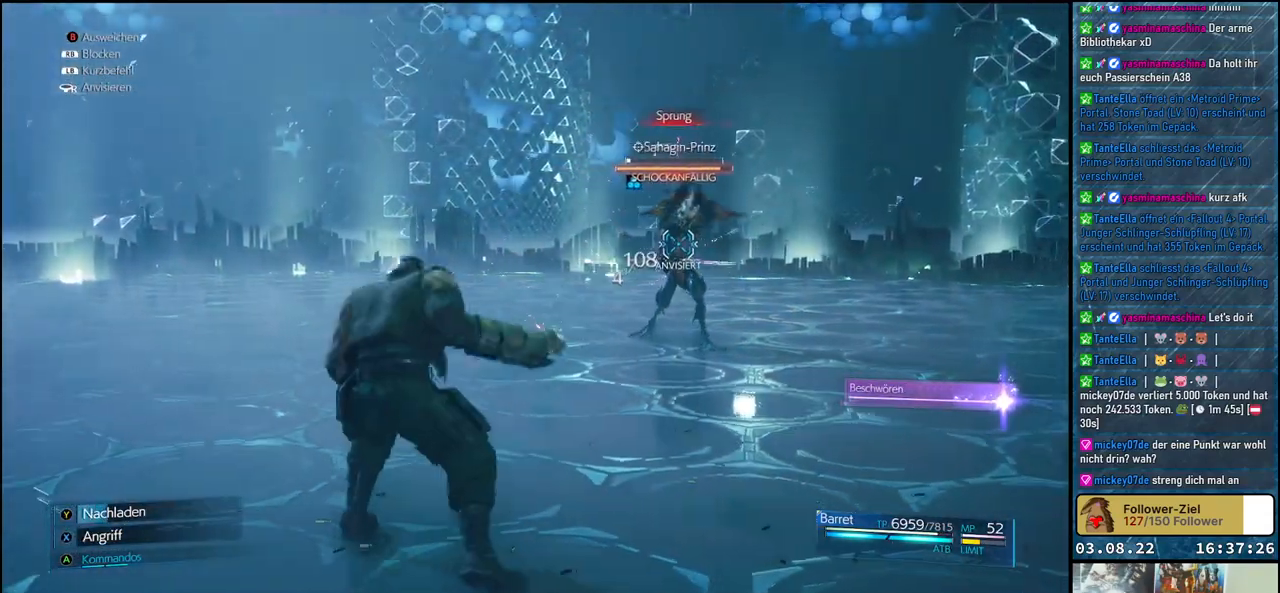
{"buttons": ["X"], "left_stick": "up-left", "right_stick": "center", "events": []}
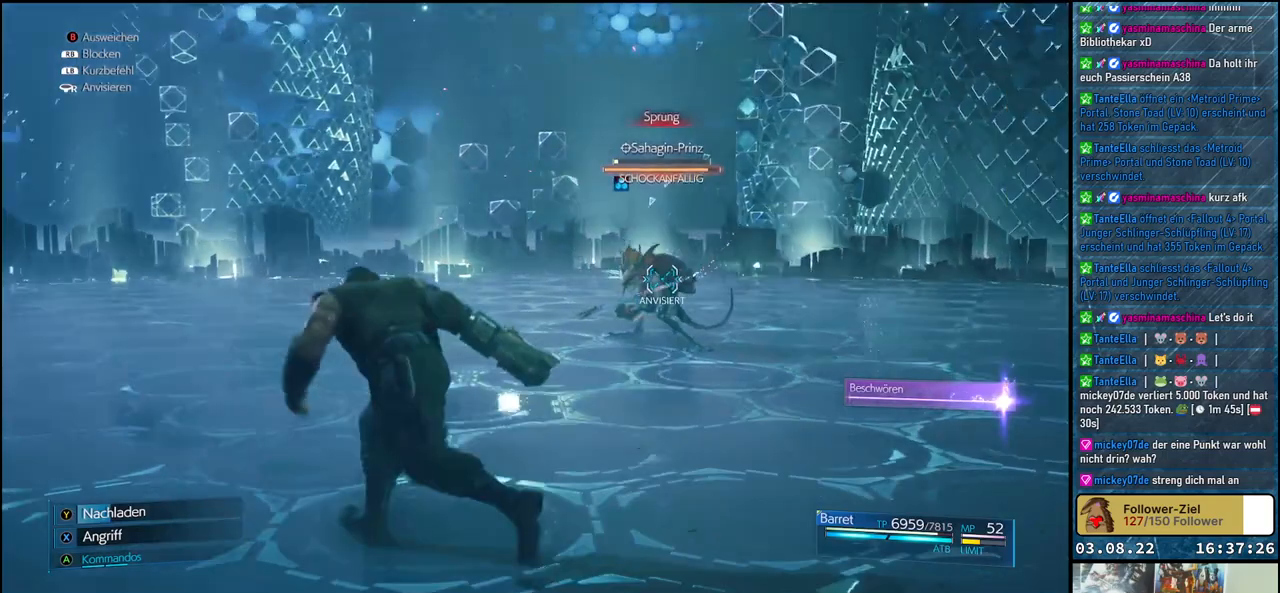
{"buttons": ["X"], "left_stick": "up-left", "right_stick": "center", "events": [[17, "X", "up"], [83, "X", "down"]]}
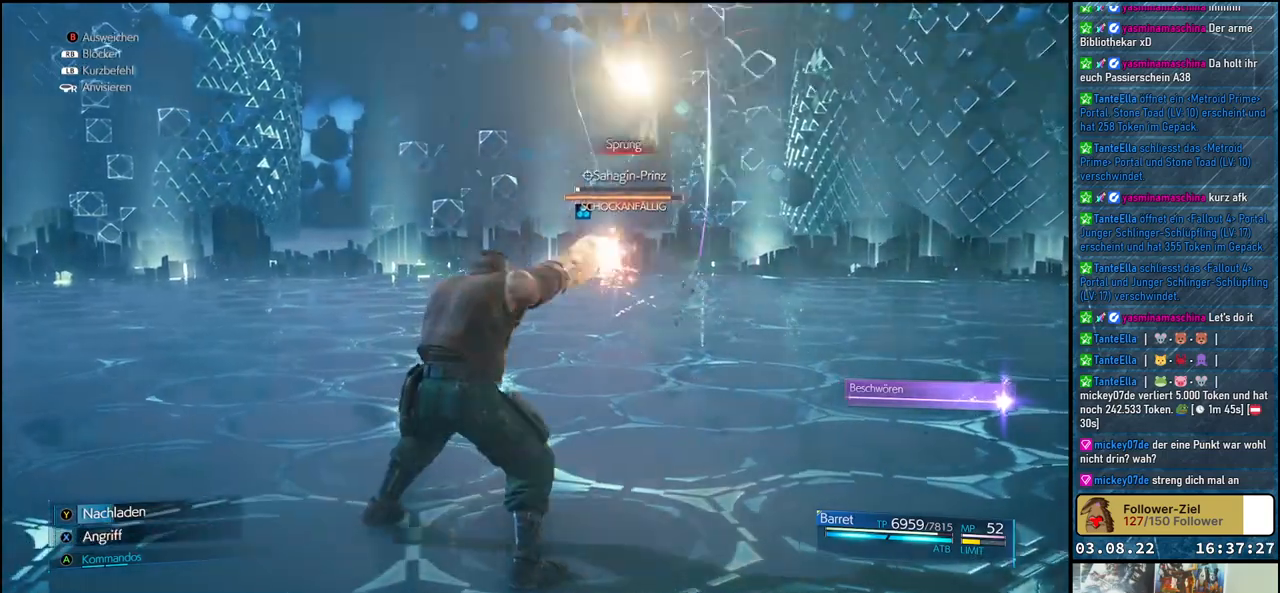
{"buttons": ["X"], "left_stick": "up-left", "right_stick": "center", "events": []}
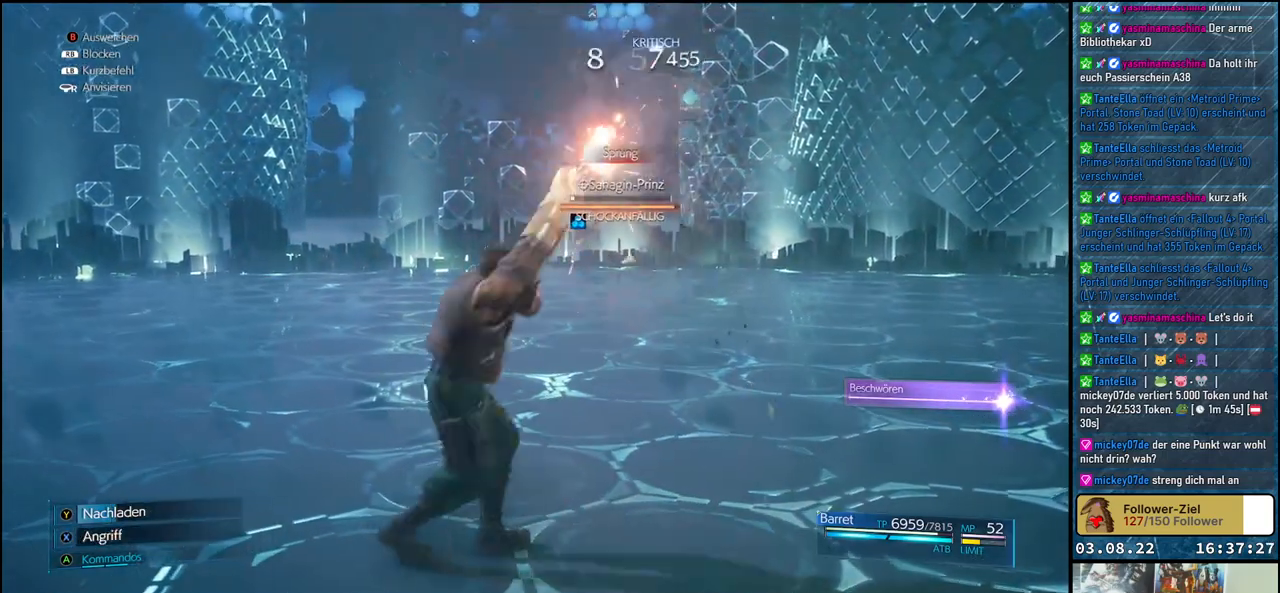
{"buttons": ["X"], "left_stick": "up-left", "right_stick": "center", "events": []}
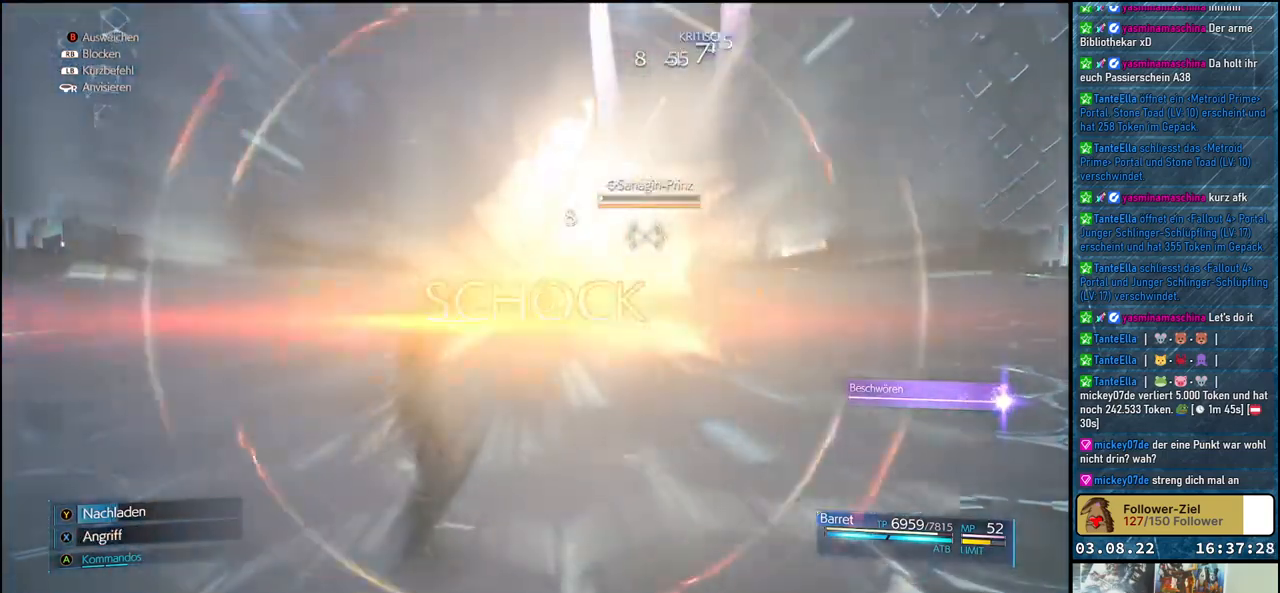
{"buttons": ["X"], "left_stick": "up-left", "right_stick": "center", "events": []}
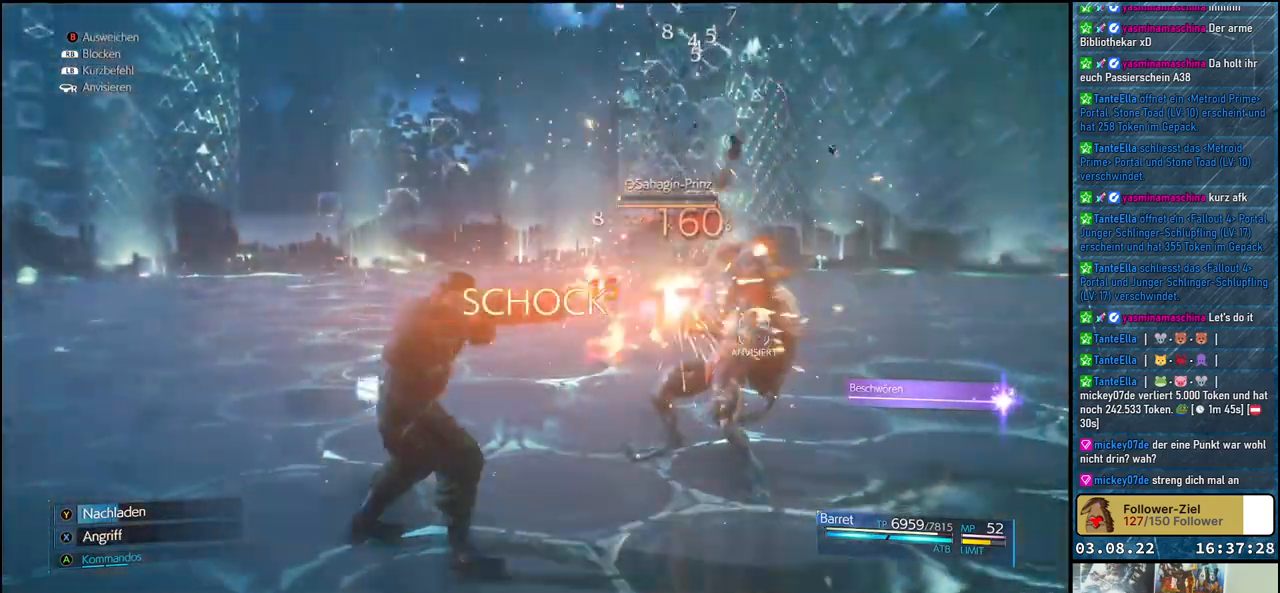
{"buttons": ["X"], "left_stick": "up-left", "right_stick": "center", "events": []}
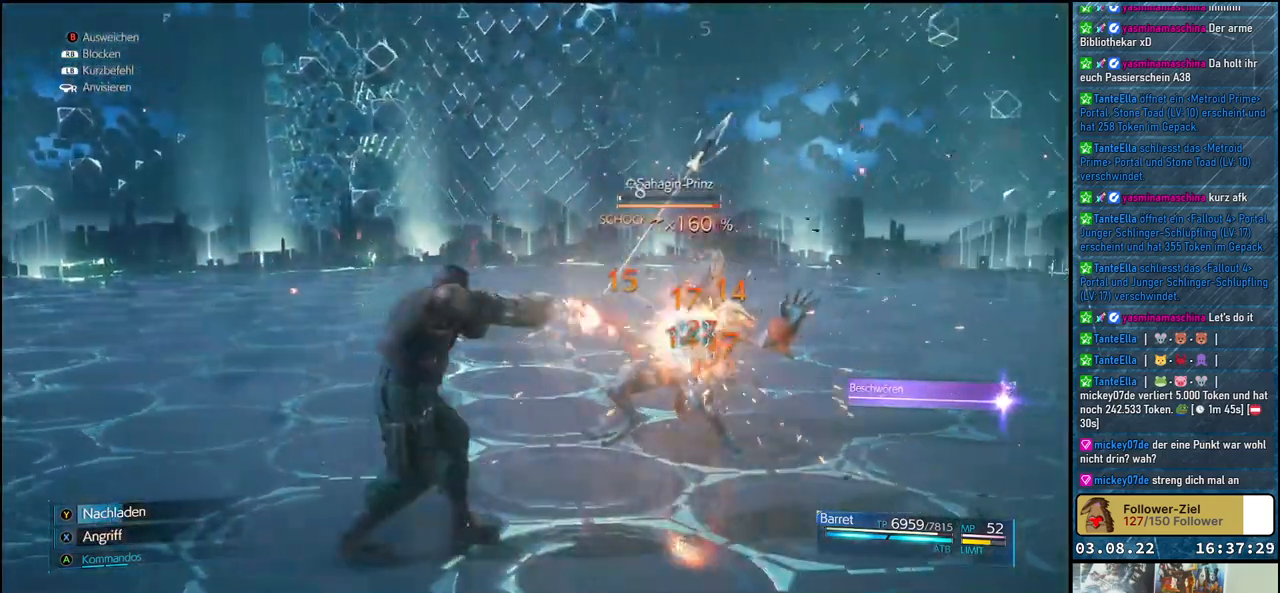
{"buttons": ["X"], "left_stick": "up-left", "right_stick": "center", "events": []}
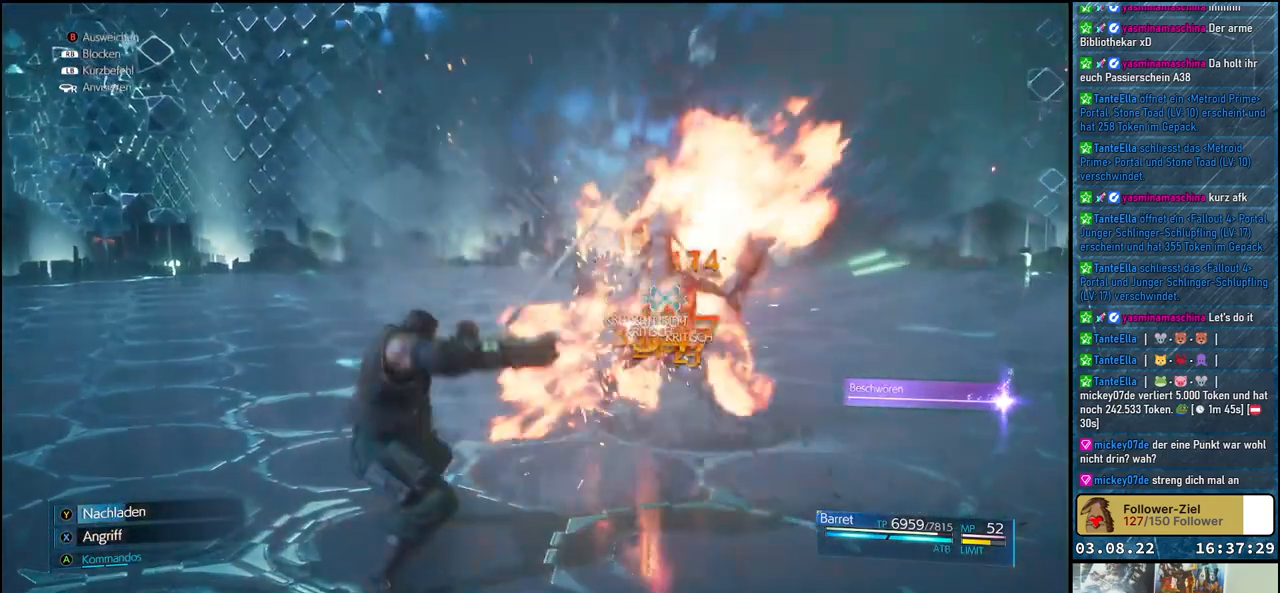
{"buttons": ["L1"], "left_stick": "up-left", "right_stick": "center", "events": [[83, "L1", "down"], [183, "X", "up"]]}
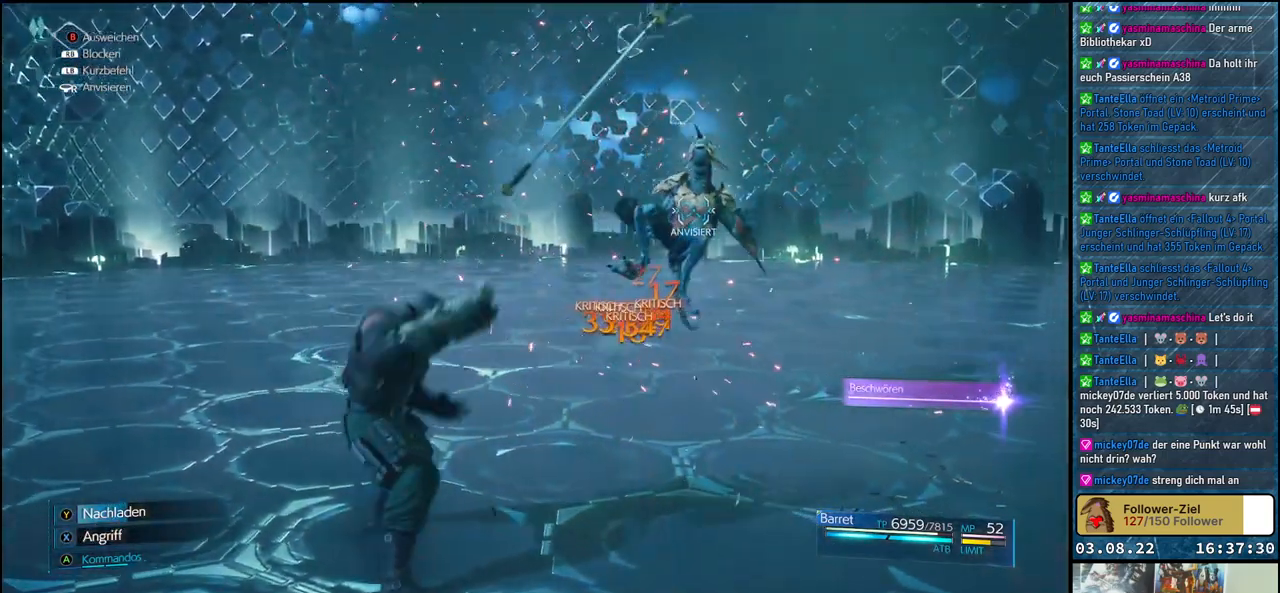
{"buttons": [], "left_stick": "center", "right_stick": "center", "events": [[133, "L1", "up"], [183, "left_stick", "center"]]}